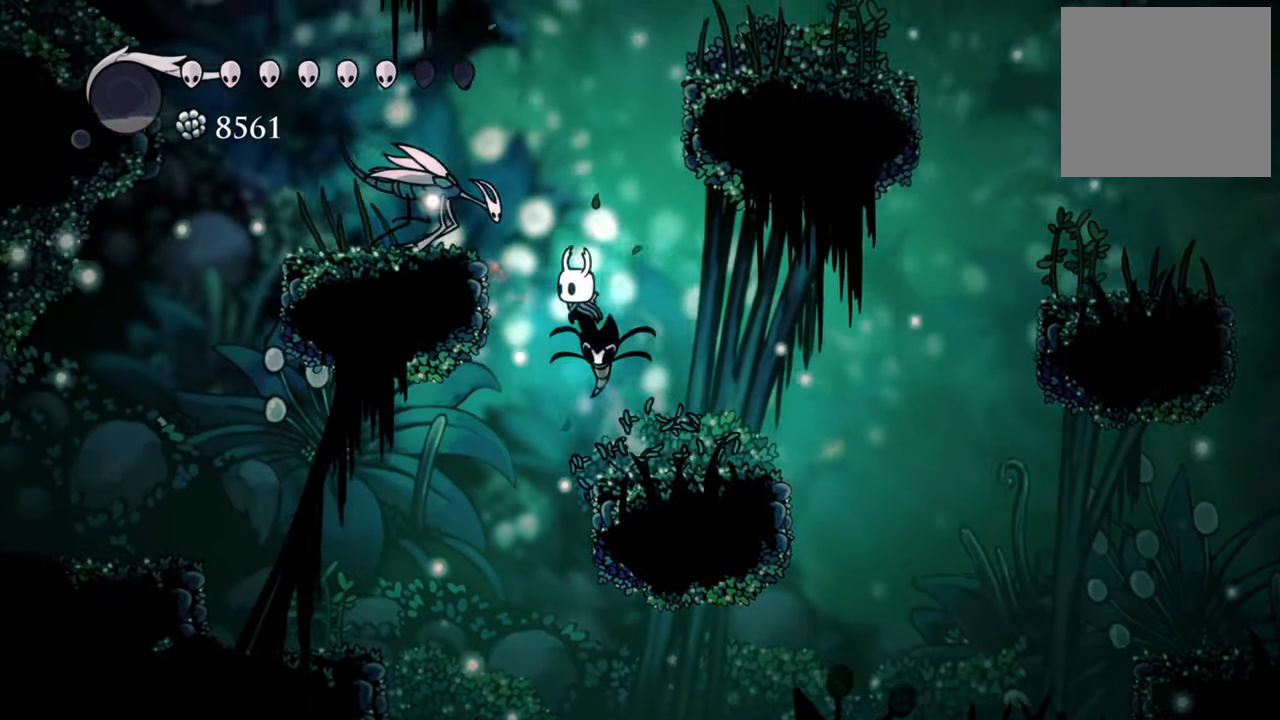
Gameplay with a controller (Xbox layout); each line is a JSON object with the inputs held at the frame after it. "events" lists button and stick changes between this image and that frame as [ms after this image, input, new state], when the widget could be followed in between. Not read: left_stick right_stick.
{"buttons": ["DPAD_RIGHT"], "events": [[160, "X", "down"], [180, "A", "up"], [220, "DPAD_LEFT", "up"], [220, "DPAD_UP", "up"], [320, "X", "up"], [480, "DPAD_RIGHT", "down"]]}
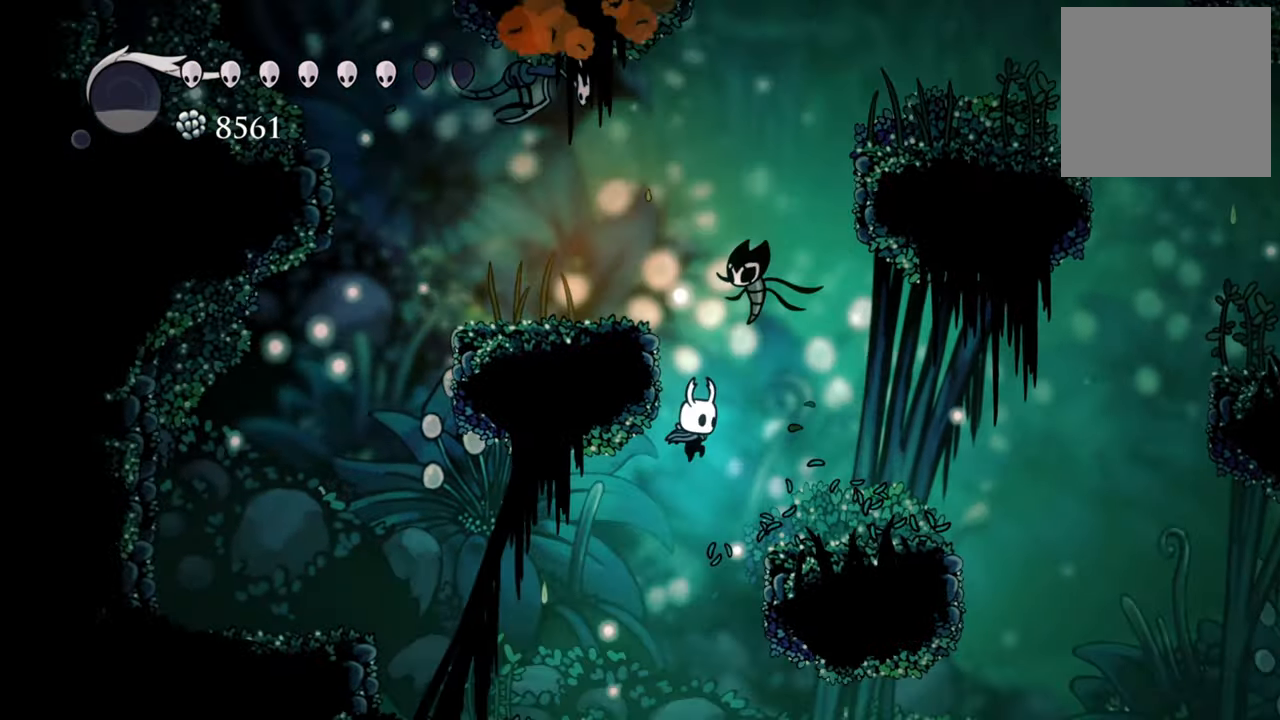
{"buttons": ["DPAD_RIGHT"], "events": []}
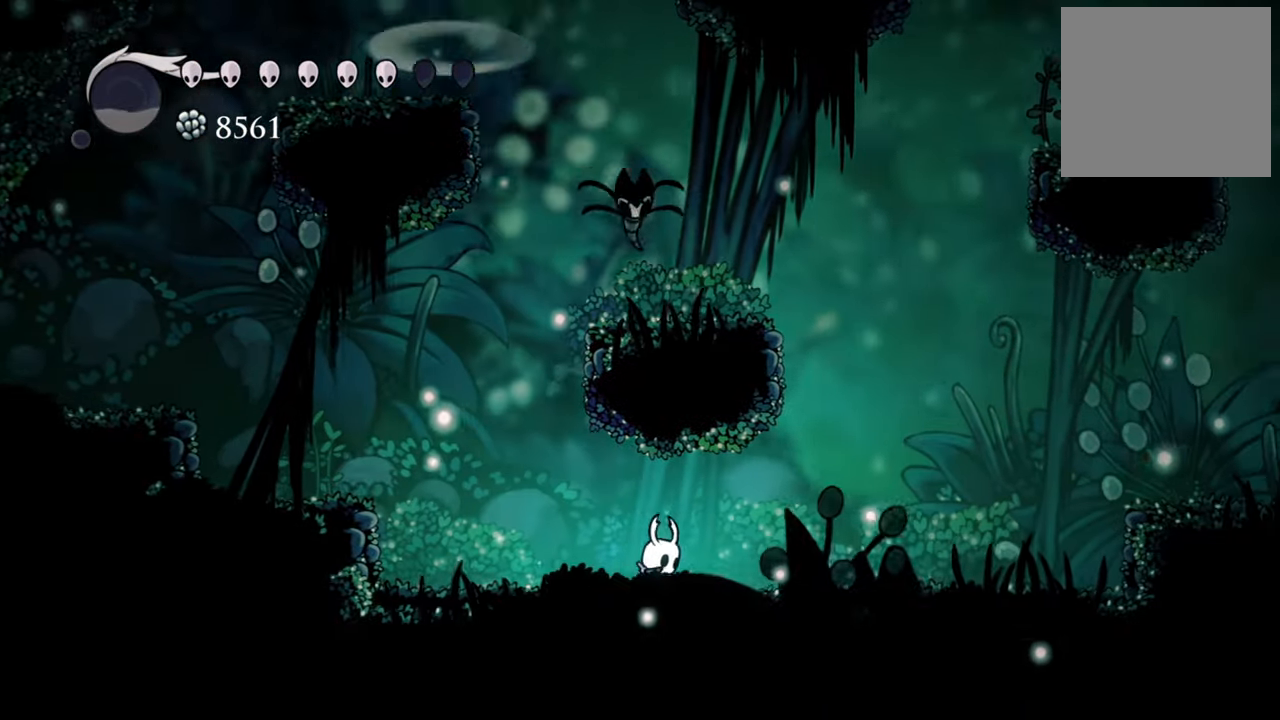
{"buttons": ["DPAD_RIGHT"], "events": [[220, "R2", "down"], [440, "R2", "up"]]}
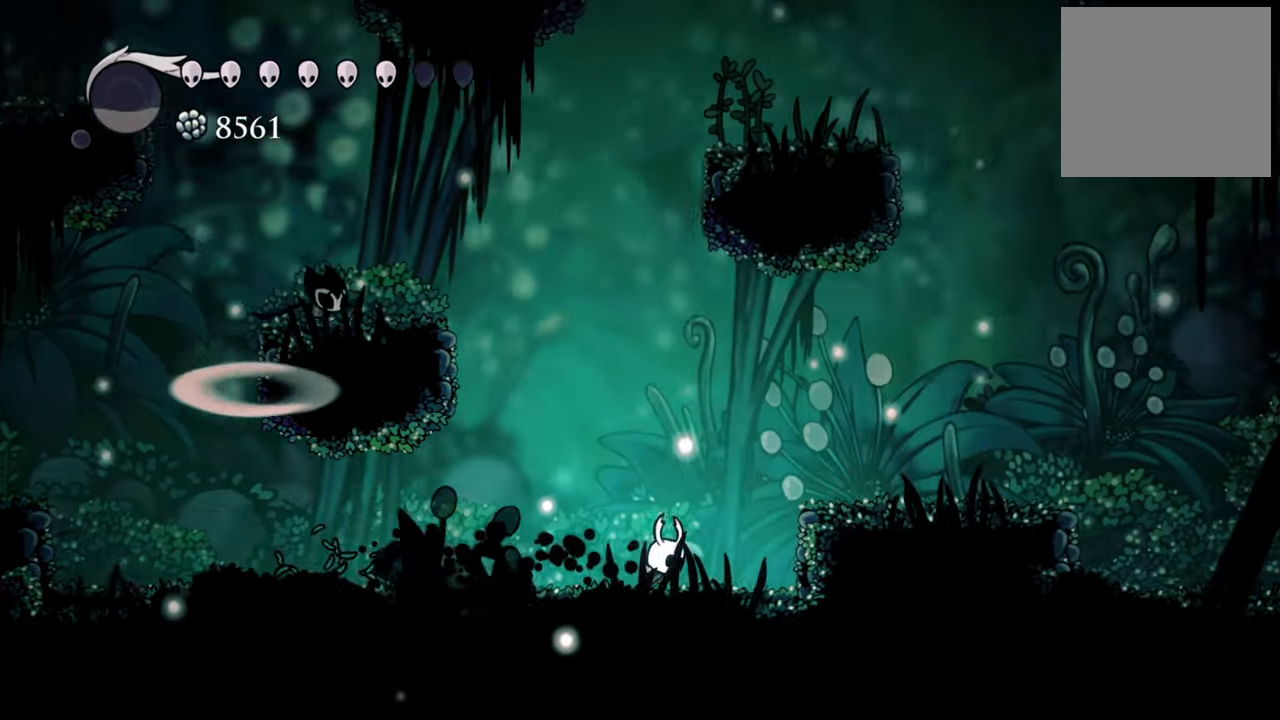
{"buttons": ["DPAD_RIGHT"], "events": [[140, "A", "down"], [440, "A", "up"]]}
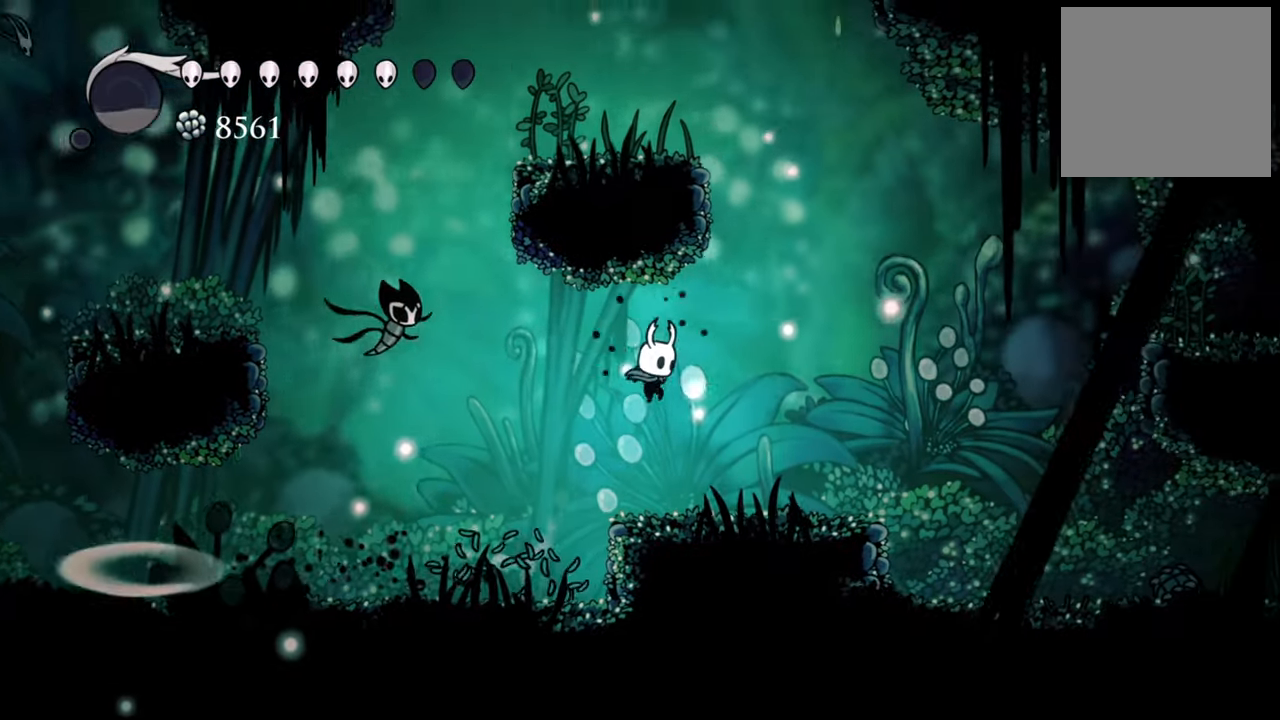
{"buttons": [], "events": [[500, "DPAD_RIGHT", "up"]]}
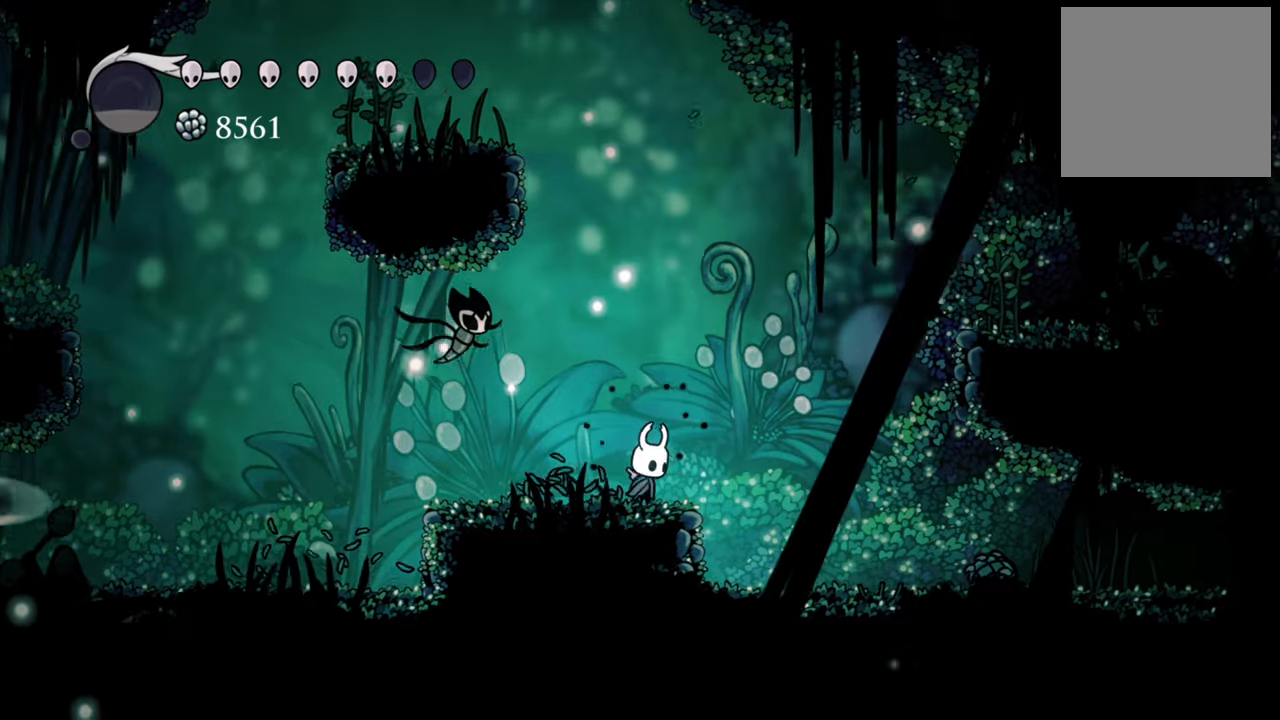
{"buttons": ["R2", "DPAD_LEFT"], "events": [[260, "DPAD_LEFT", "down"], [380, "R2", "down"]]}
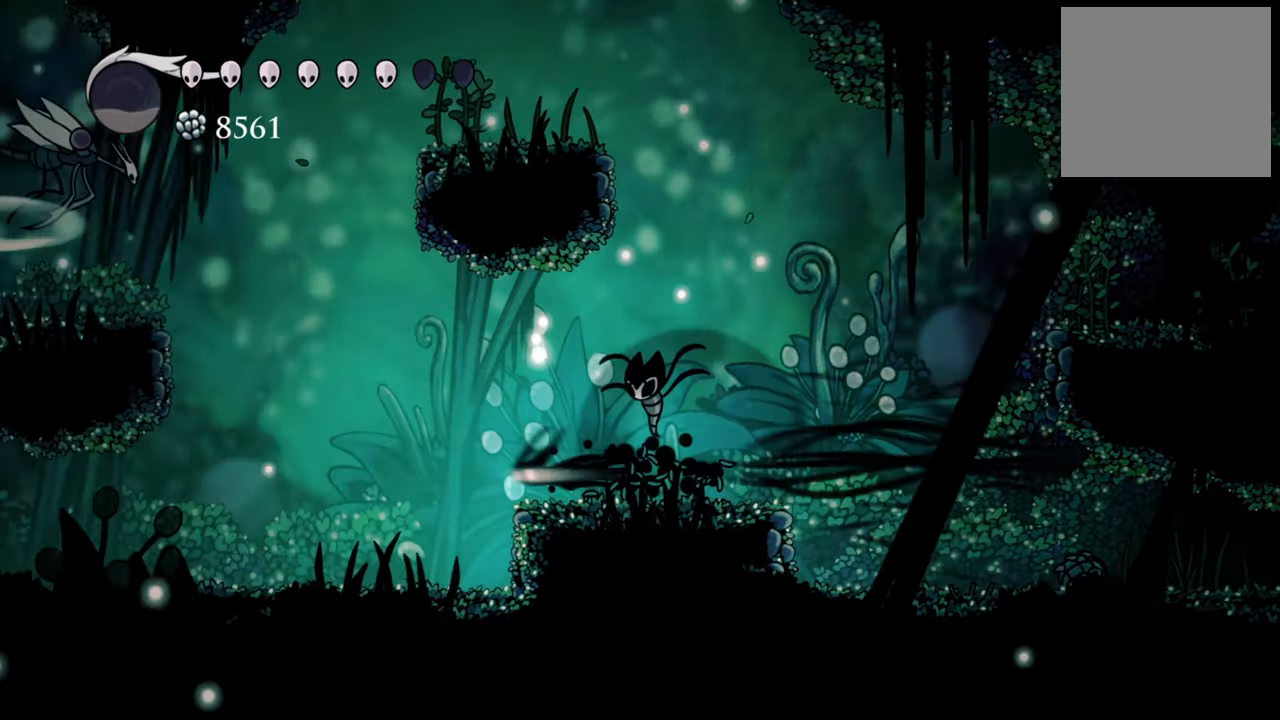
{"buttons": ["A", "DPAD_LEFT"], "events": [[140, "R2", "up"], [480, "A", "down"]]}
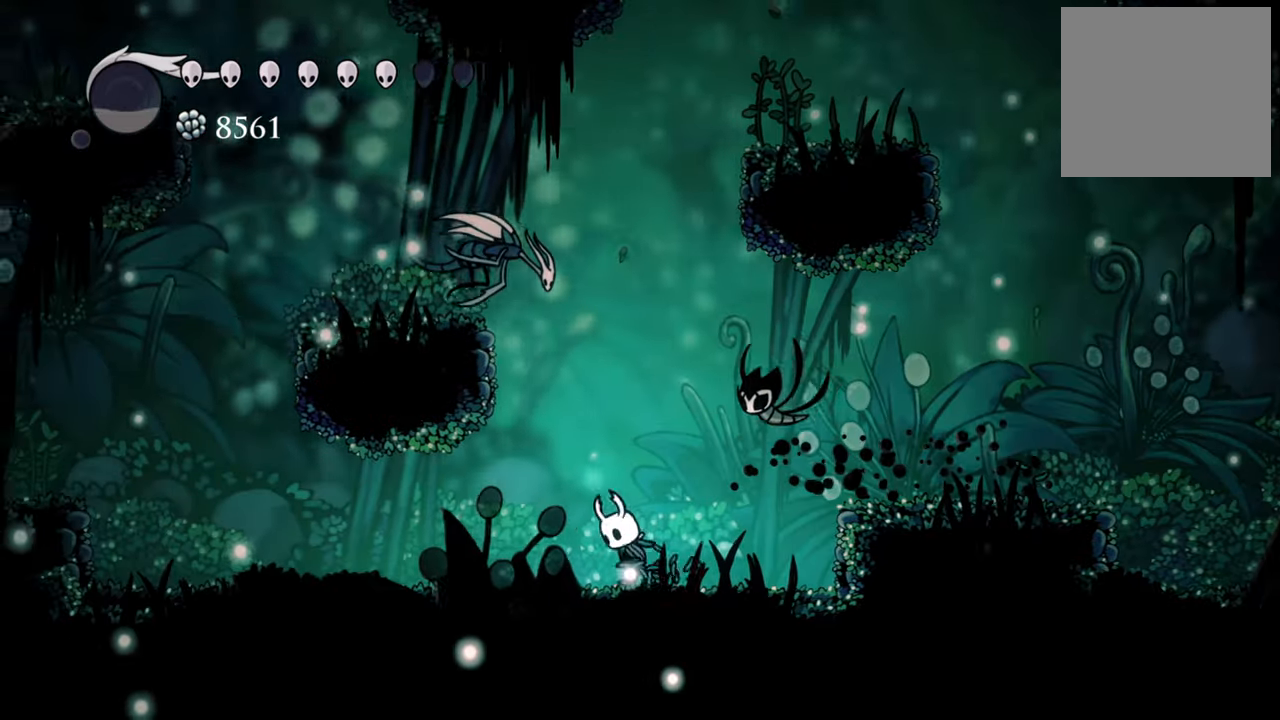
{"buttons": [], "events": [[100, "DPAD_UP", "down"], [240, "X", "down"], [260, "DPAD_LEFT", "up"], [340, "A", "up"], [440, "X", "up"], [480, "DPAD_UP", "up"]]}
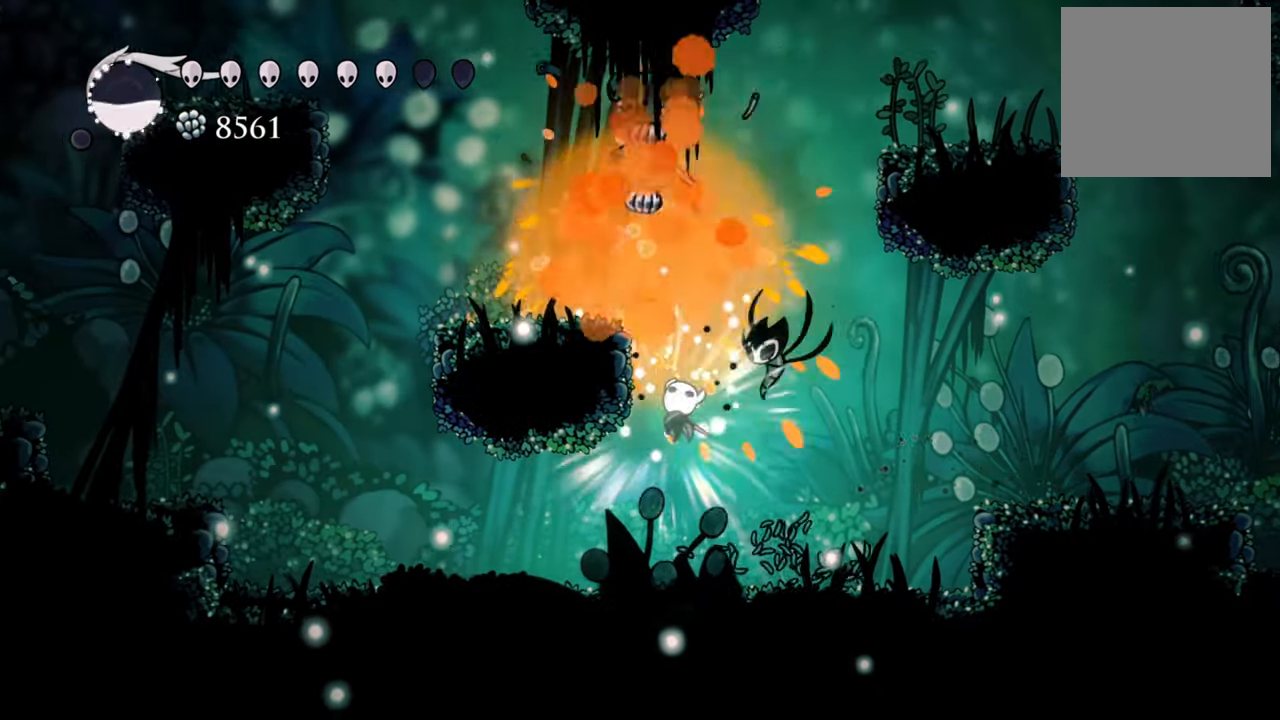
{"buttons": ["DPAD_LEFT"], "events": [[100, "DPAD_LEFT", "down"], [180, "DPAD_DOWN", "down"], [220, "R2", "down"], [440, "R2", "up"], [500, "DPAD_DOWN", "up"]]}
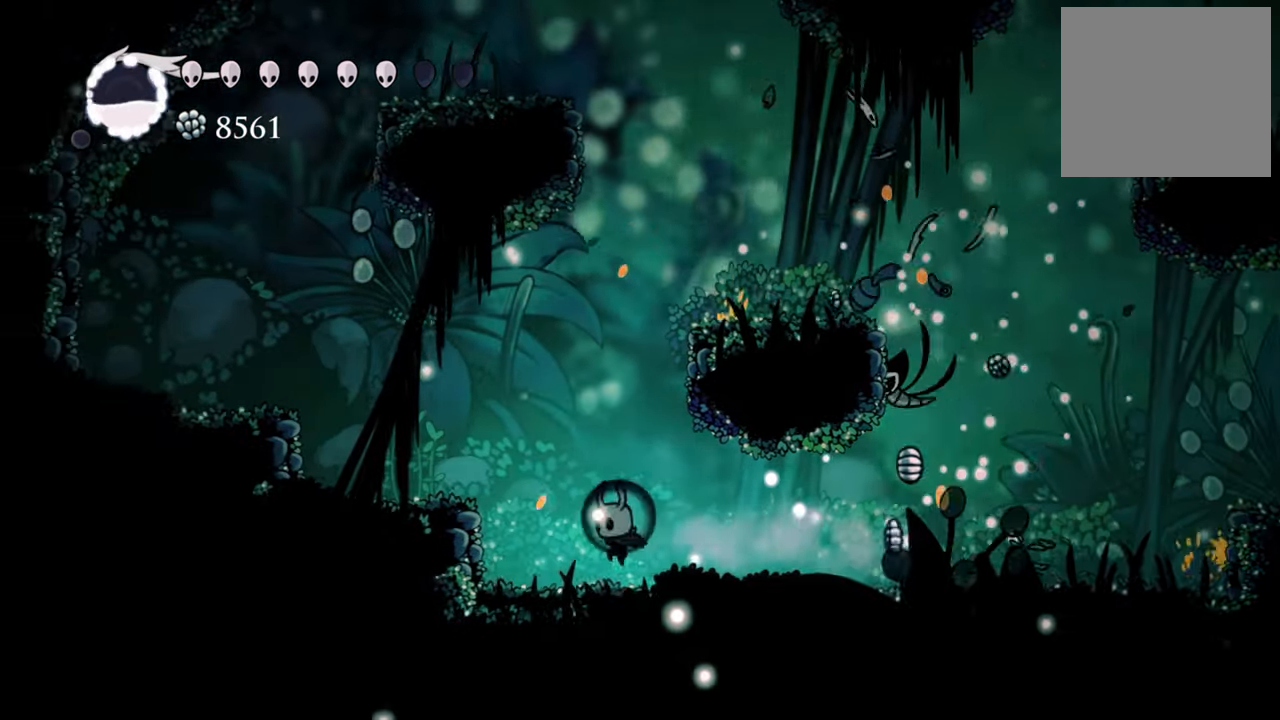
{"buttons": ["B"], "events": [[80, "DPAD_LEFT", "up"], [260, "B", "down"]]}
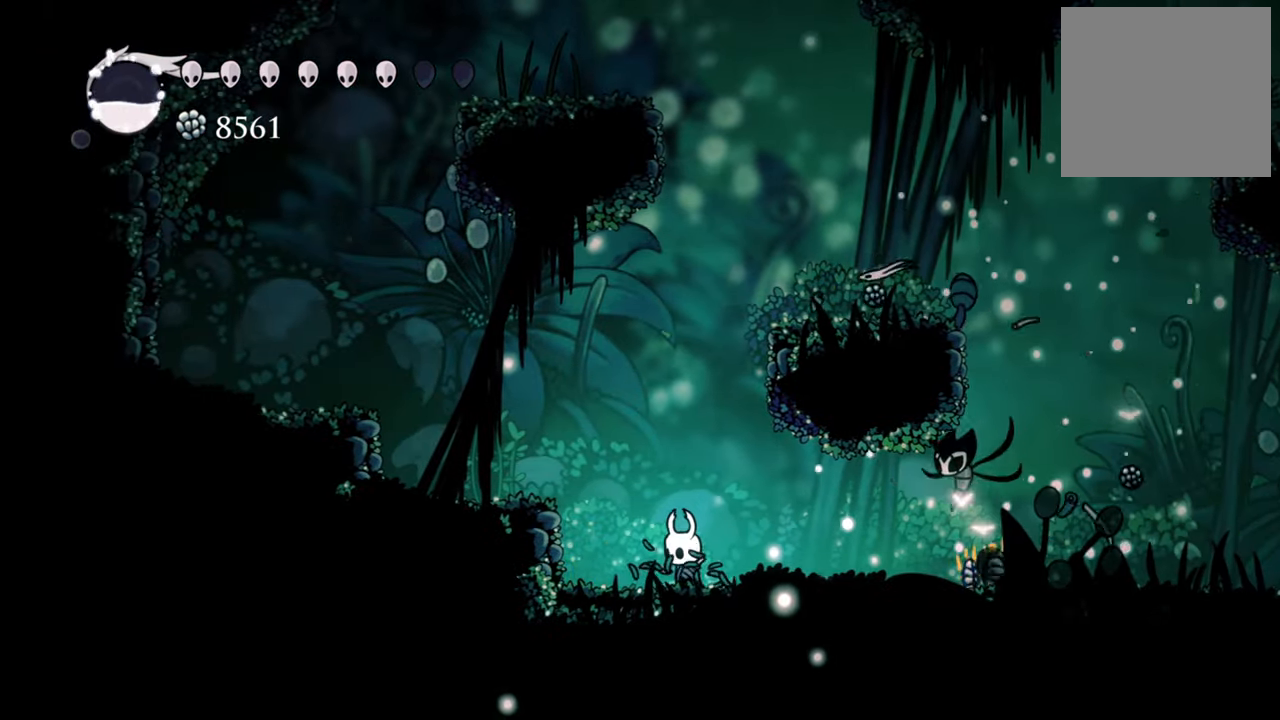
{"buttons": ["B"], "events": []}
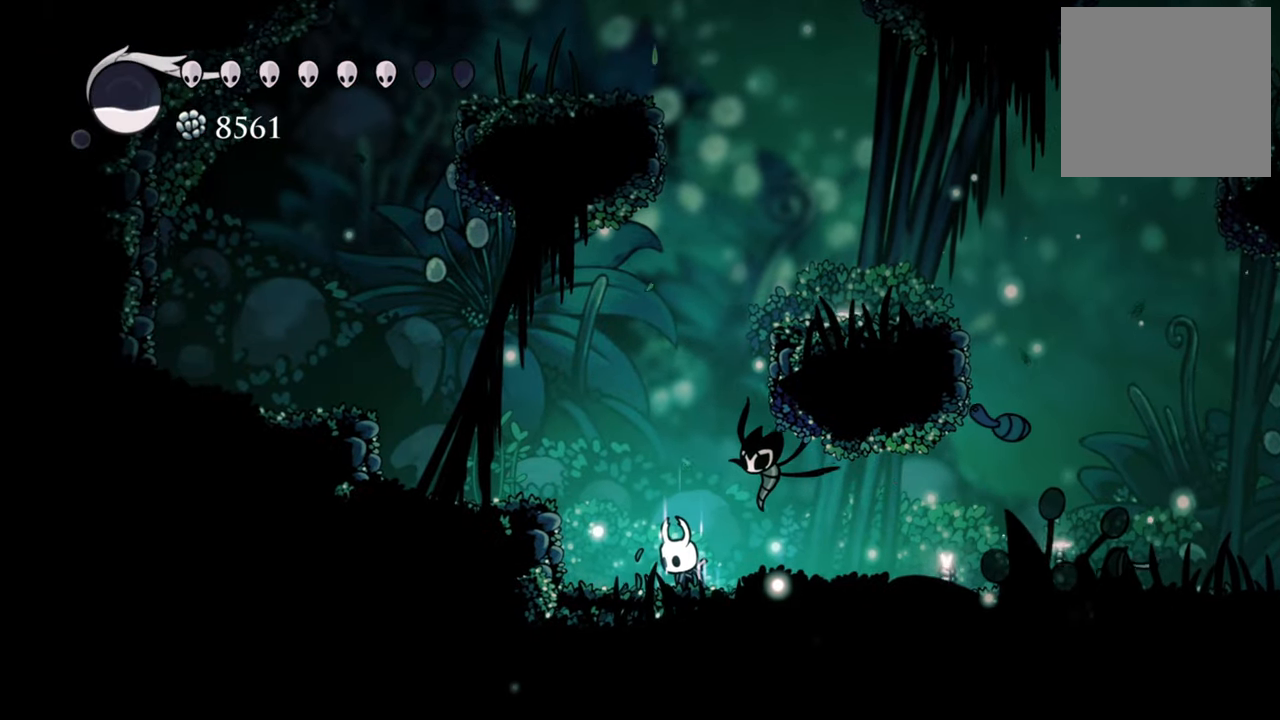
{"buttons": ["B"], "events": []}
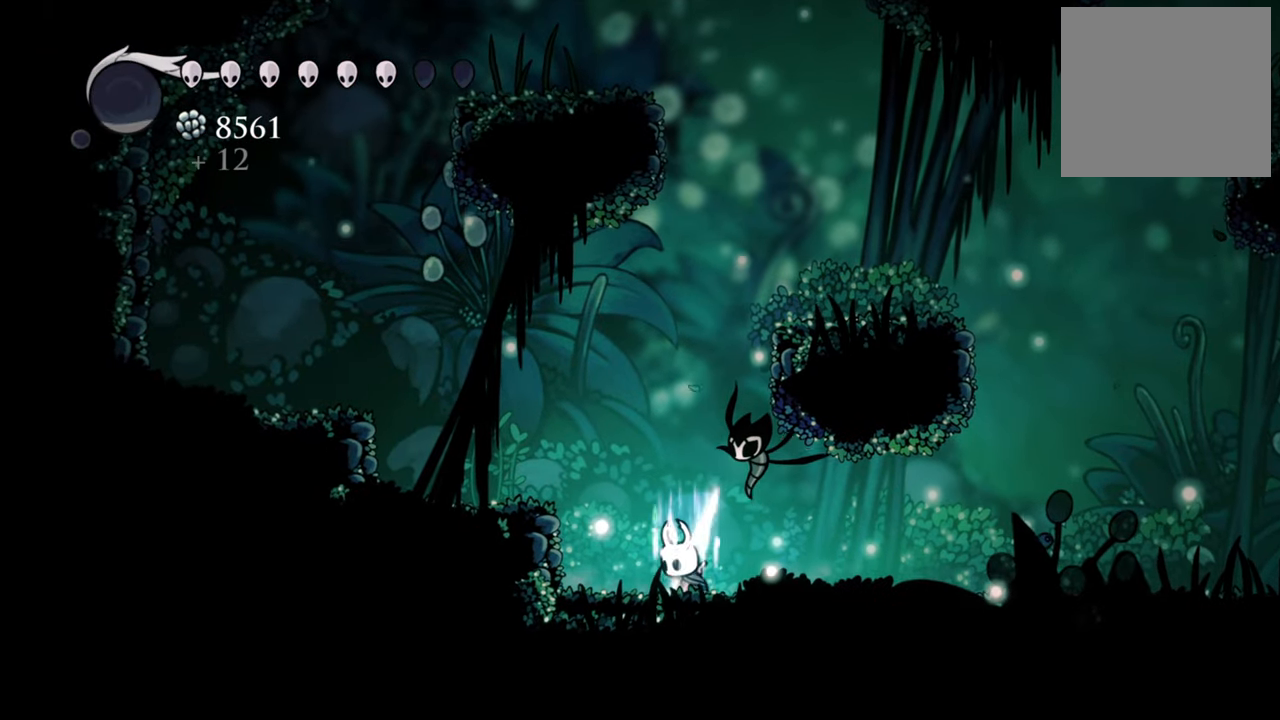
{"buttons": ["B"], "events": []}
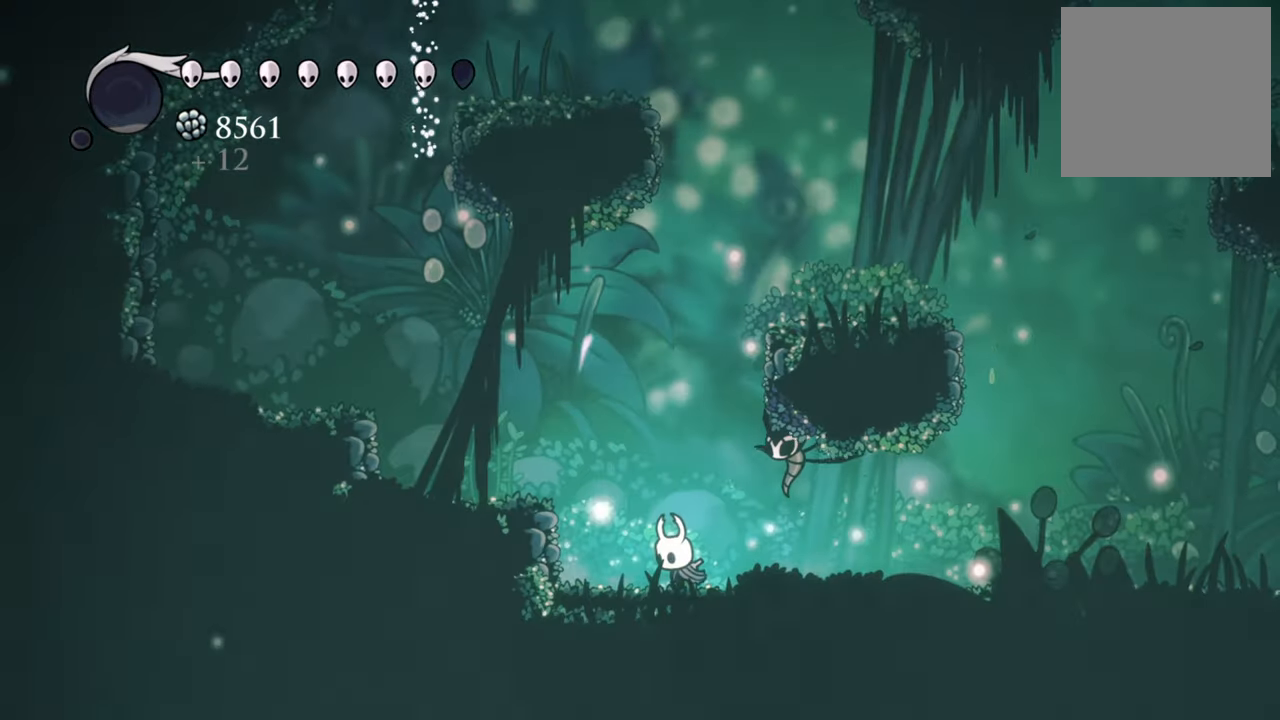
{"buttons": ["R2", "DPAD_RIGHT"], "events": [[140, "B", "up"], [260, "DPAD_RIGHT", "down"], [400, "R2", "down"]]}
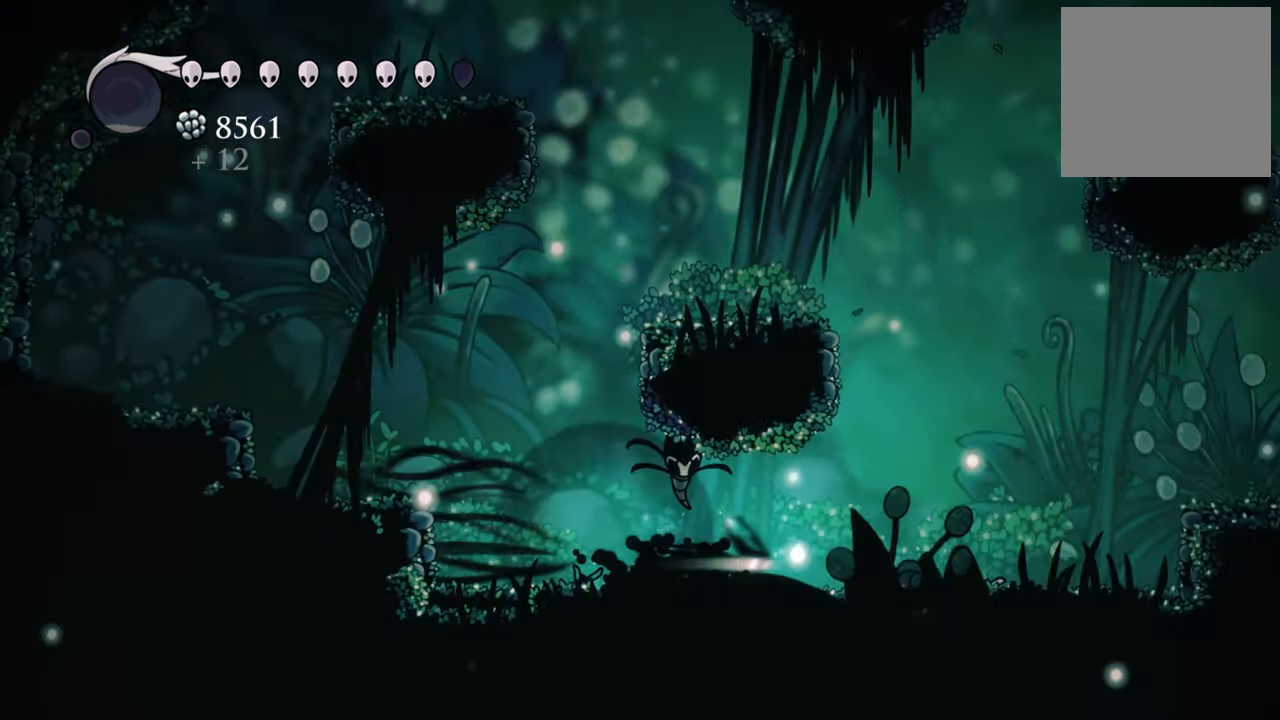
{"buttons": ["A", "DPAD_RIGHT"], "events": [[180, "R2", "up"], [460, "A", "down"]]}
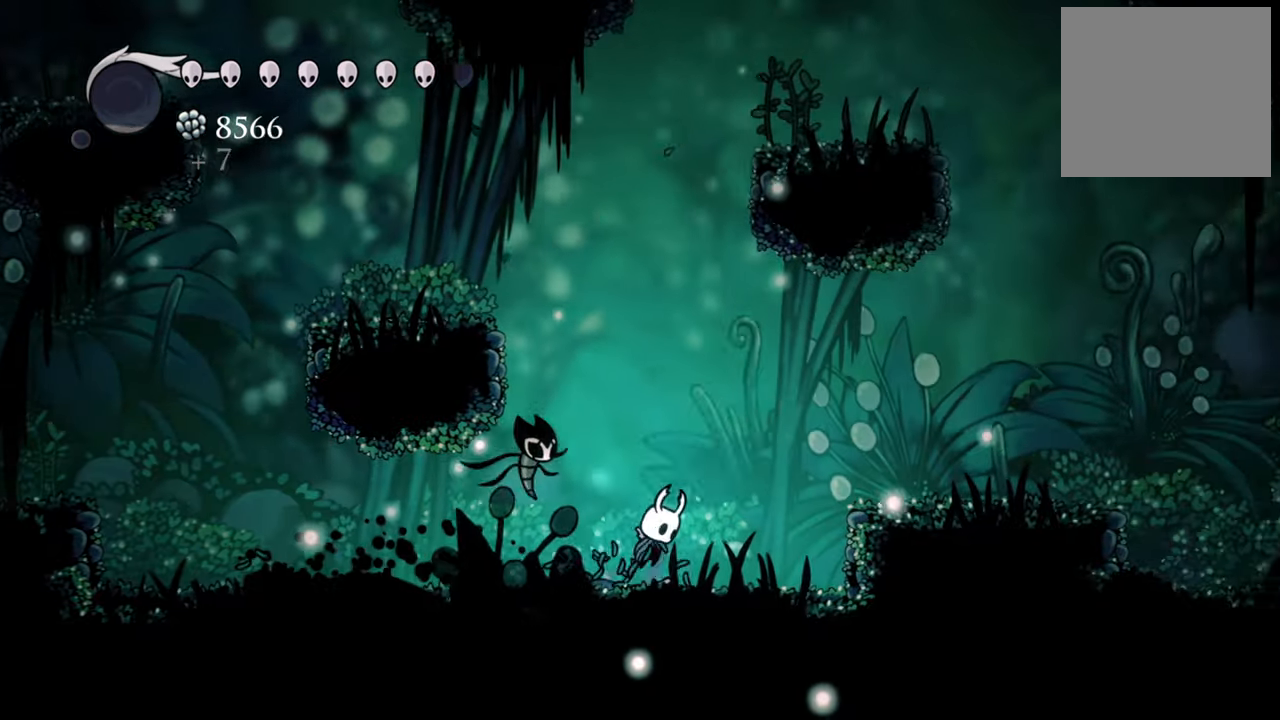
{"buttons": ["DPAD_RIGHT"], "events": [[260, "A", "up"], [260, "R2", "down"], [480, "R2", "up"]]}
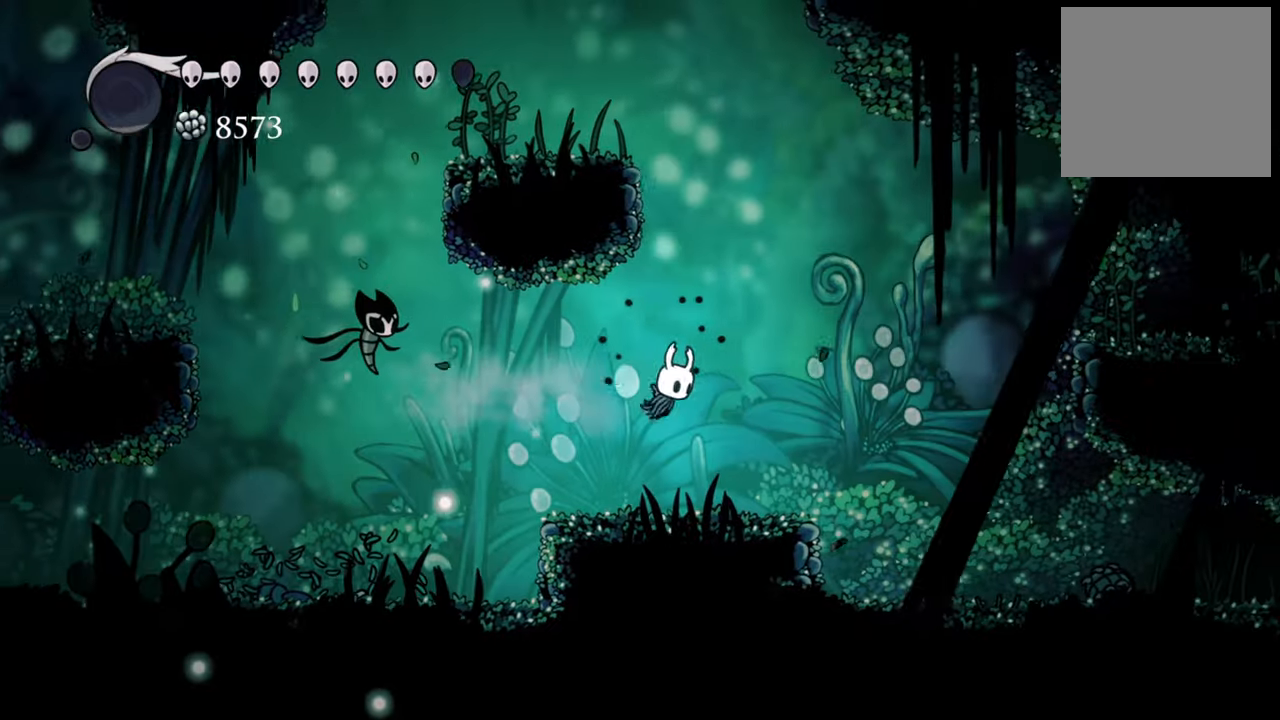
{"buttons": [], "events": [[180, "DPAD_RIGHT", "up"]]}
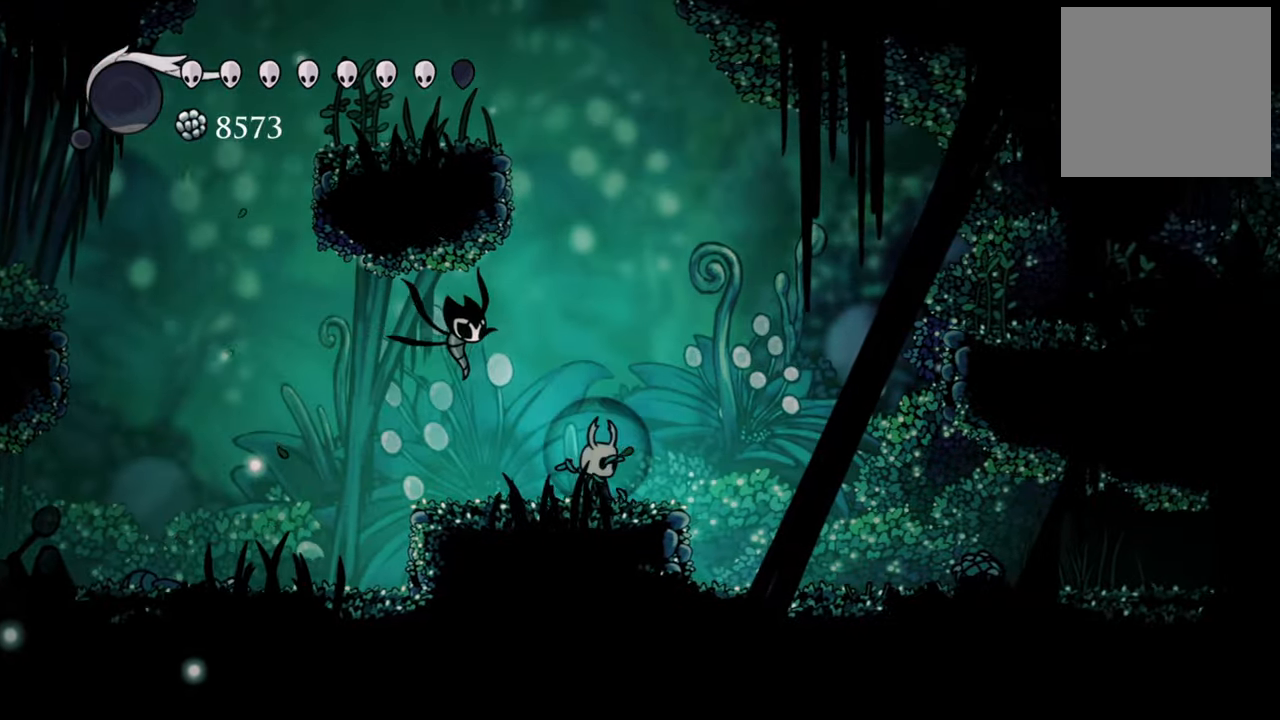
{"buttons": ["A"], "events": [[180, "A", "down"]]}
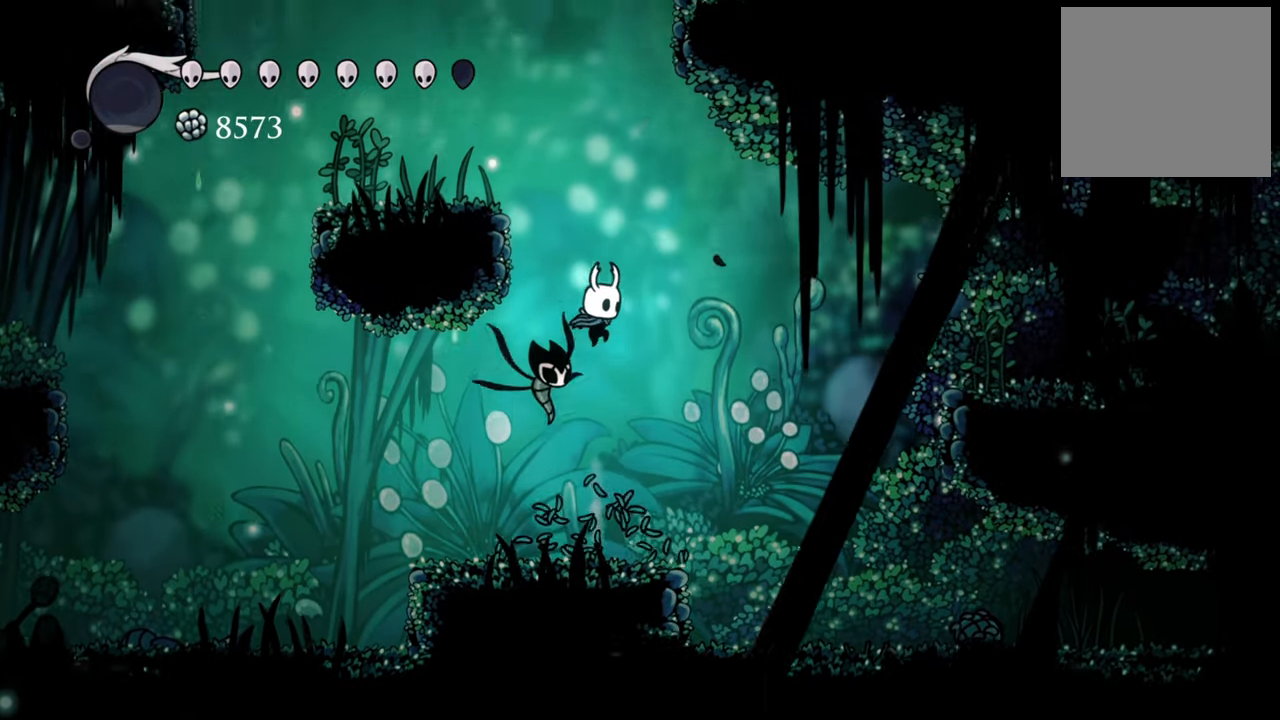
{"buttons": ["A", "DPAD_LEFT"], "events": [[60, "A", "up"], [160, "A", "down"], [340, "DPAD_LEFT", "down"]]}
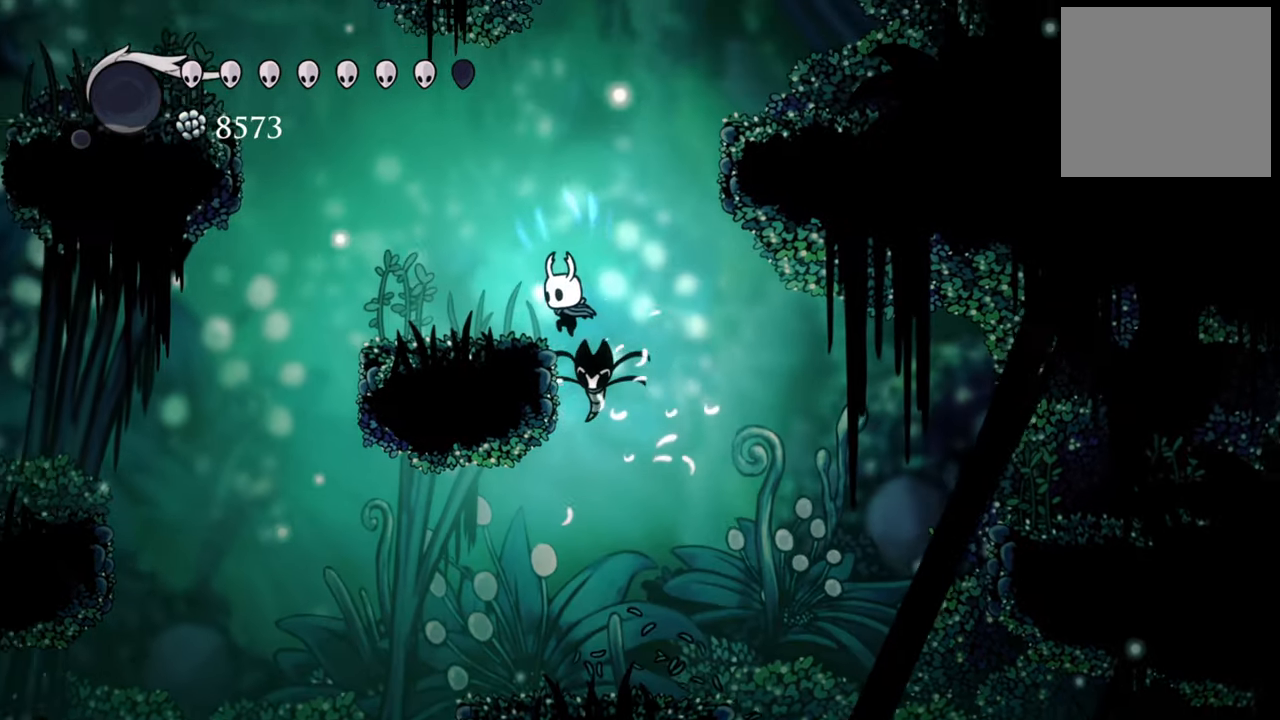
{"buttons": ["A"], "events": [[220, "A", "up"], [260, "DPAD_LEFT", "up"], [460, "A", "down"]]}
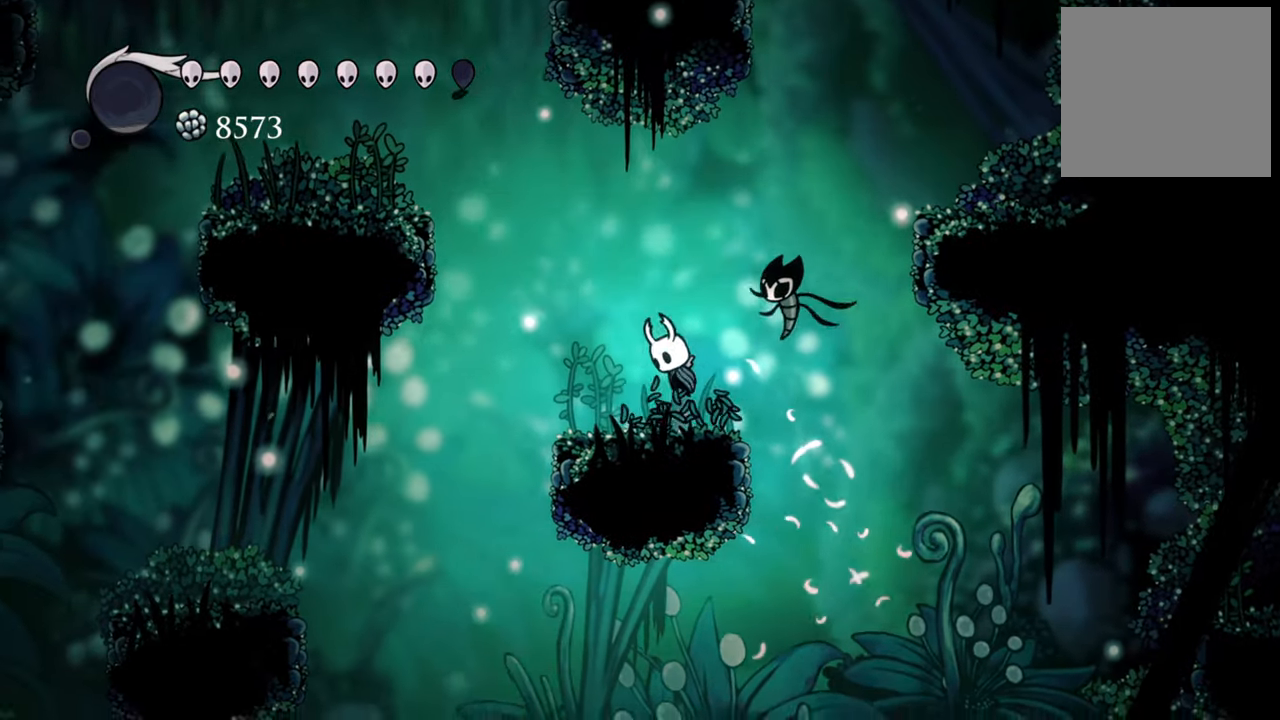
{"buttons": ["A", "DPAD_LEFT"], "events": [[40, "DPAD_LEFT", "down"], [260, "A", "up"], [360, "A", "down"]]}
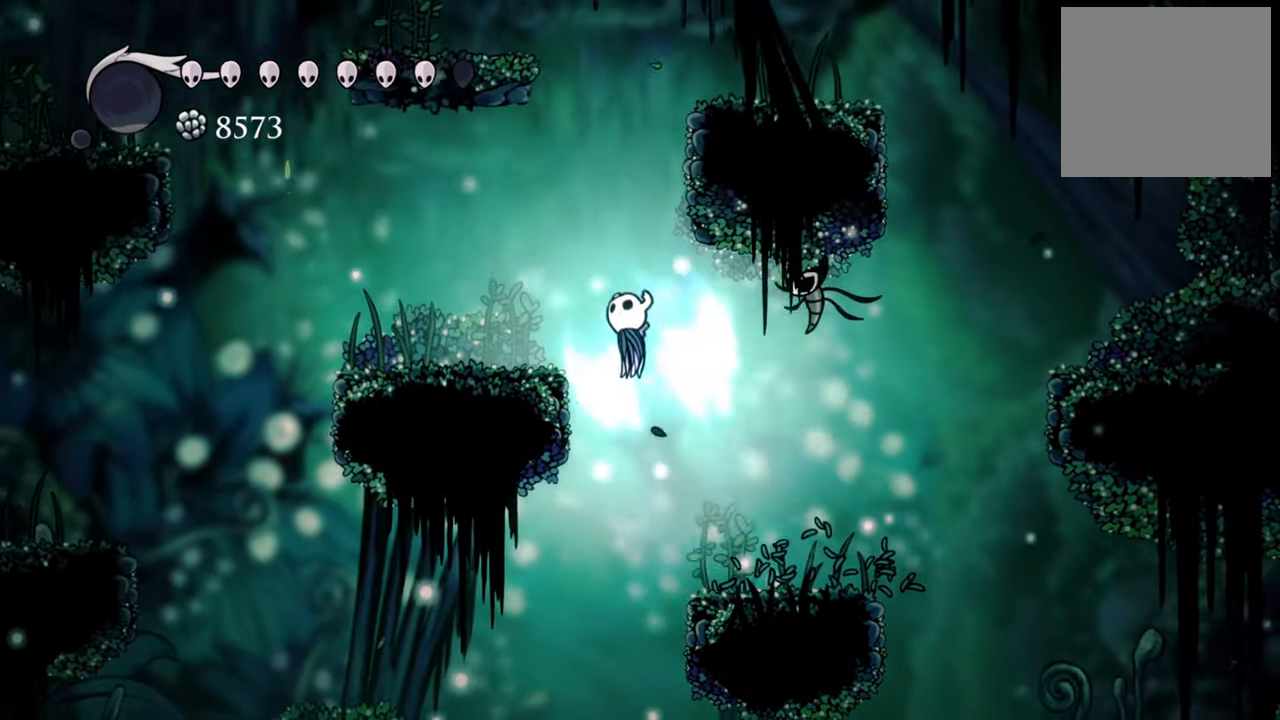
{"buttons": ["A", "DPAD_LEFT"], "events": [[80, "R2", "down"], [280, "A", "up"], [360, "R2", "up"], [460, "A", "down"]]}
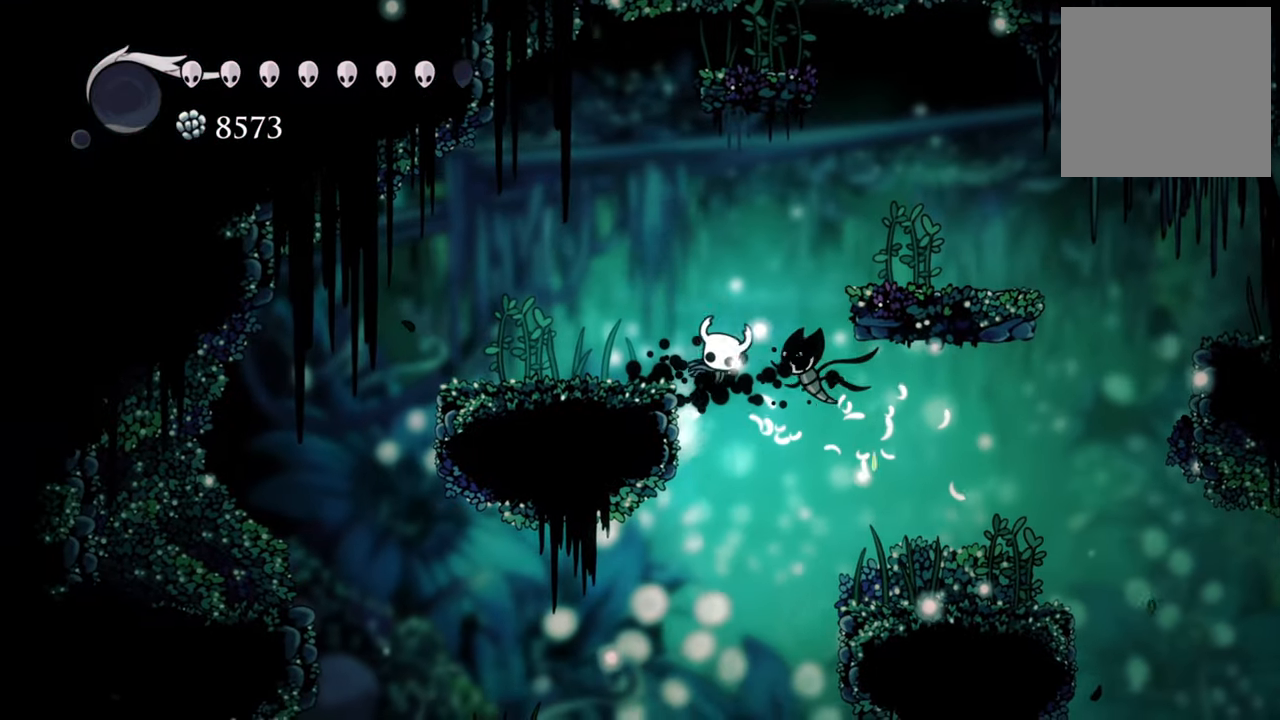
{"buttons": [], "events": [[260, "A", "up"], [460, "DPAD_LEFT", "up"]]}
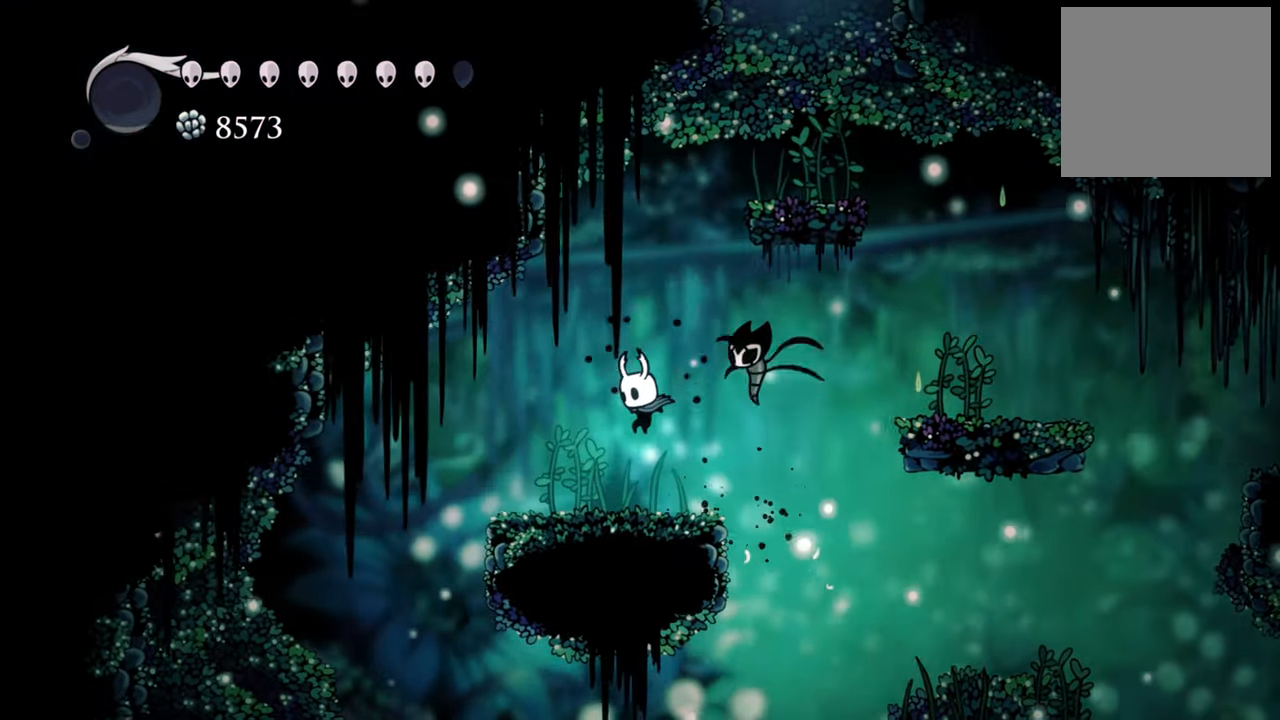
{"buttons": ["A"], "events": [[300, "A", "down"]]}
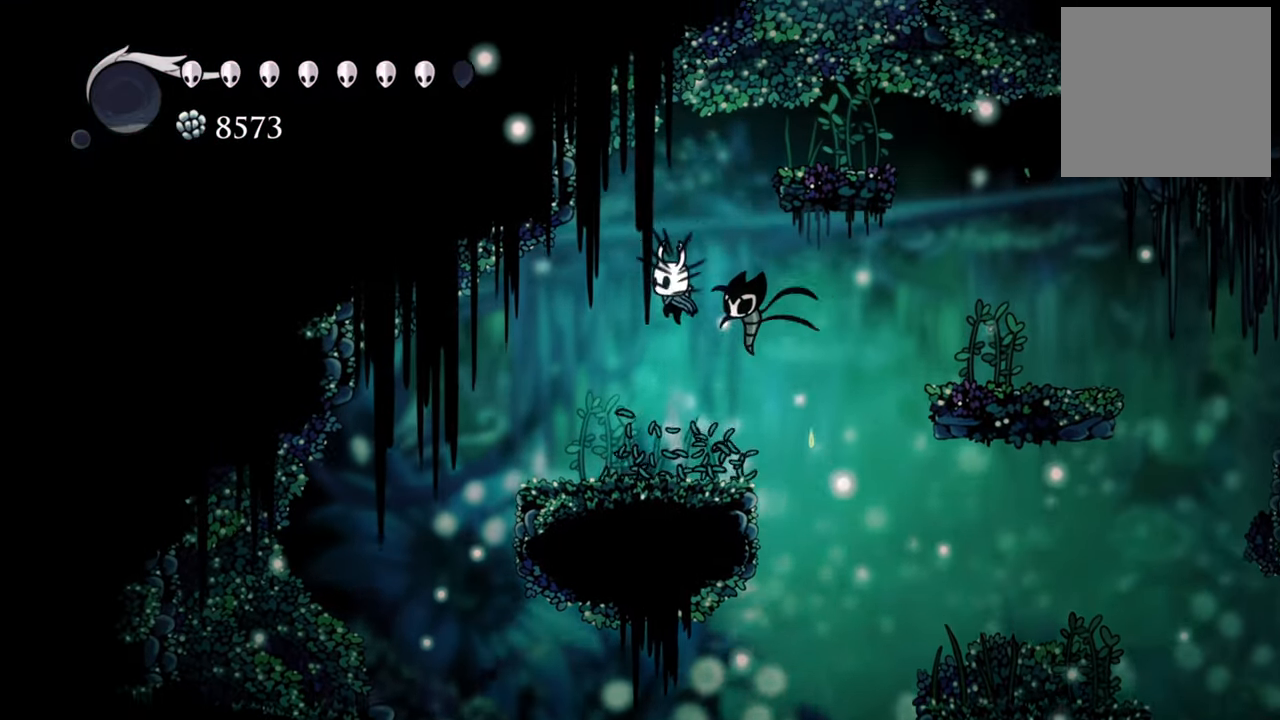
{"buttons": ["A", "DPAD_RIGHT"], "events": [[200, "A", "up"], [300, "A", "down"], [420, "DPAD_RIGHT", "down"]]}
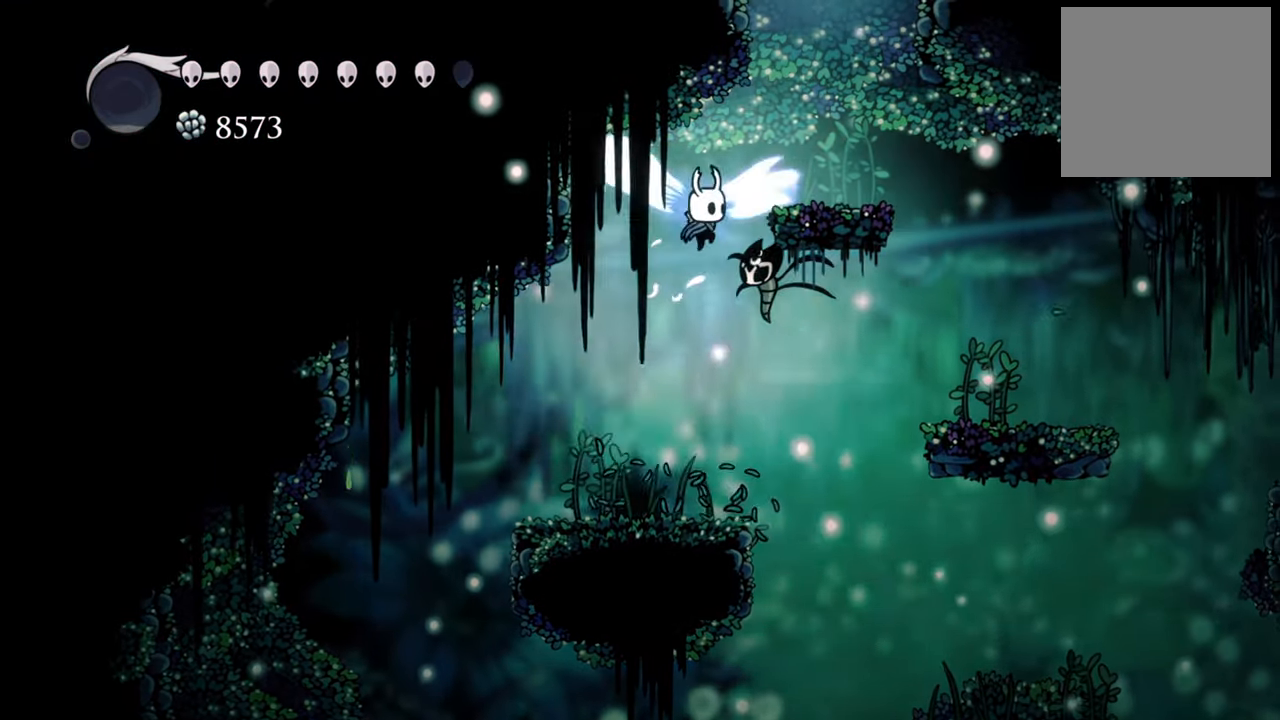
{"buttons": [], "events": [[260, "A", "up"], [400, "DPAD_RIGHT", "up"]]}
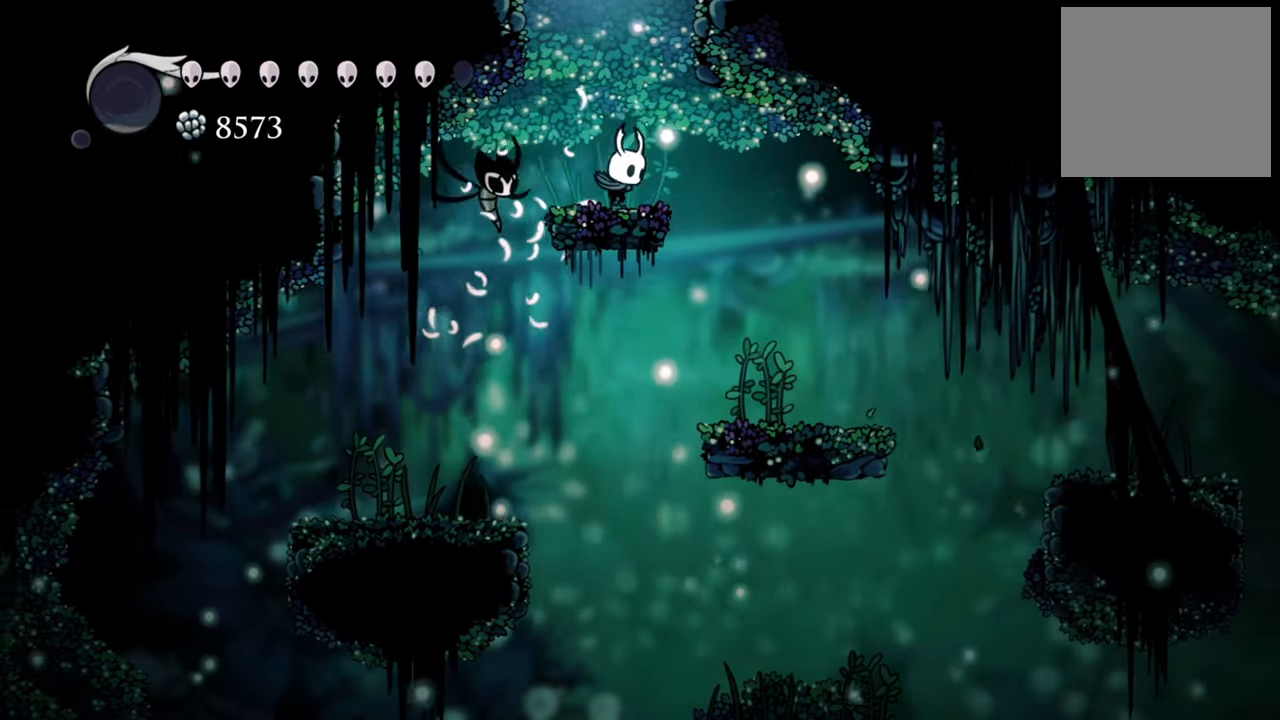
{"buttons": ["A"], "events": [[120, "A", "down"]]}